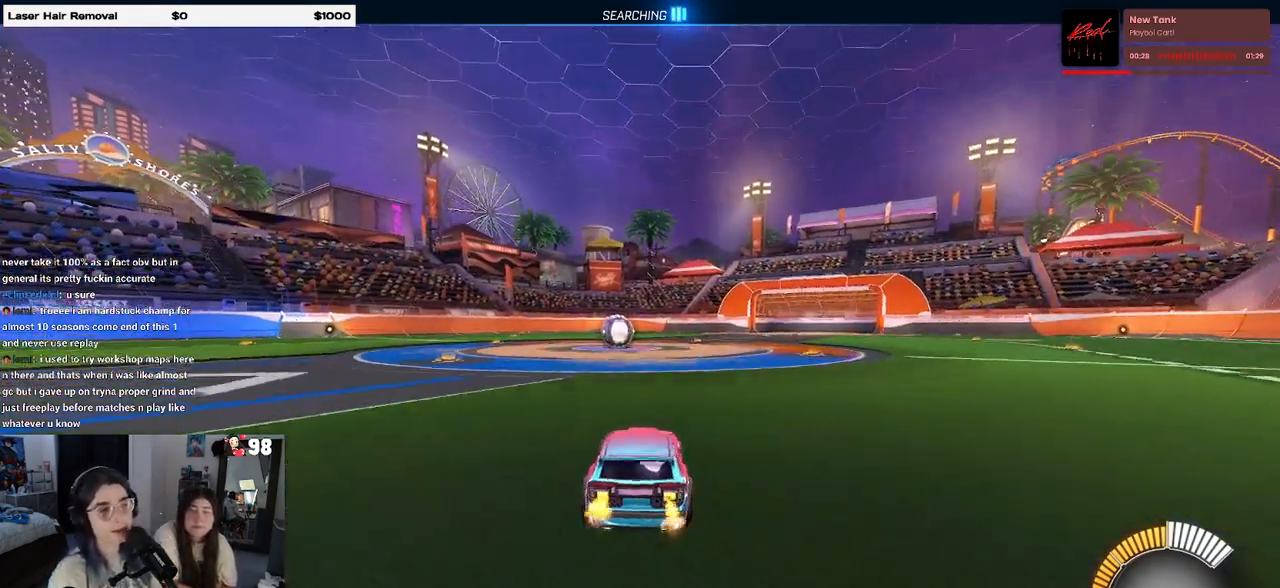
Gameplay with a controller (PlayStation layout); each line is a JSON object with the inputs held at the frame after it. "events" lists button and stick changes between this image and that frame as [ms after this image, input, new state], when the widget could be followed in between.
{"buttons": [], "left_stick": "center", "right_stick": "center", "events": [[83, "TRIANGLE", "up"], [317, "R2", "up"]]}
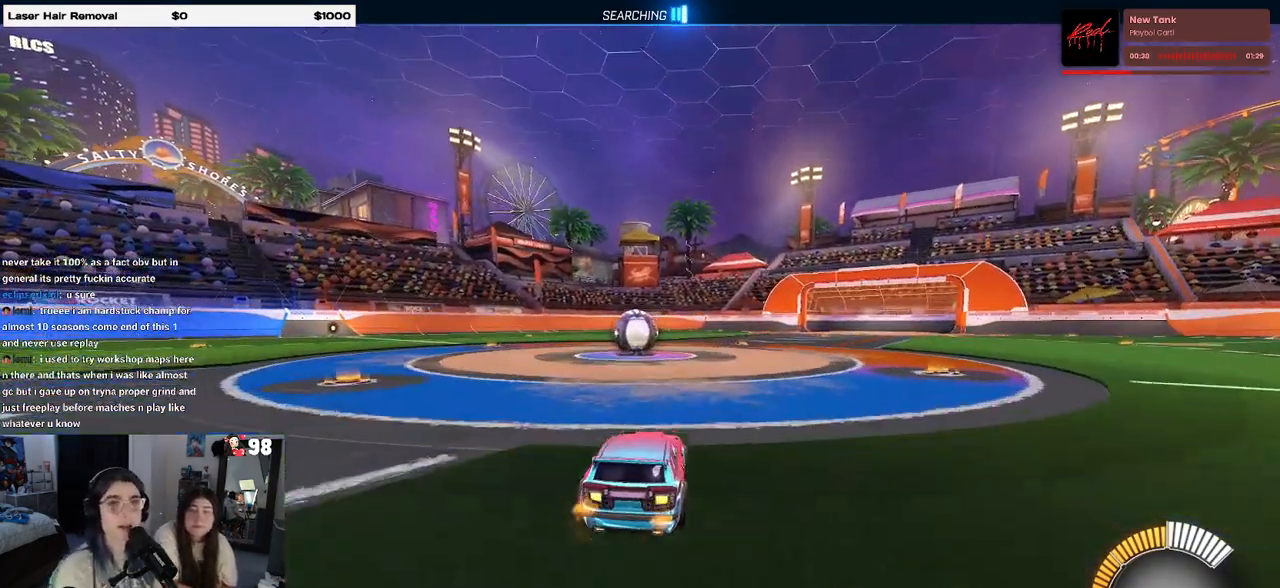
{"buttons": [], "left_stick": "center", "right_stick": "center", "events": []}
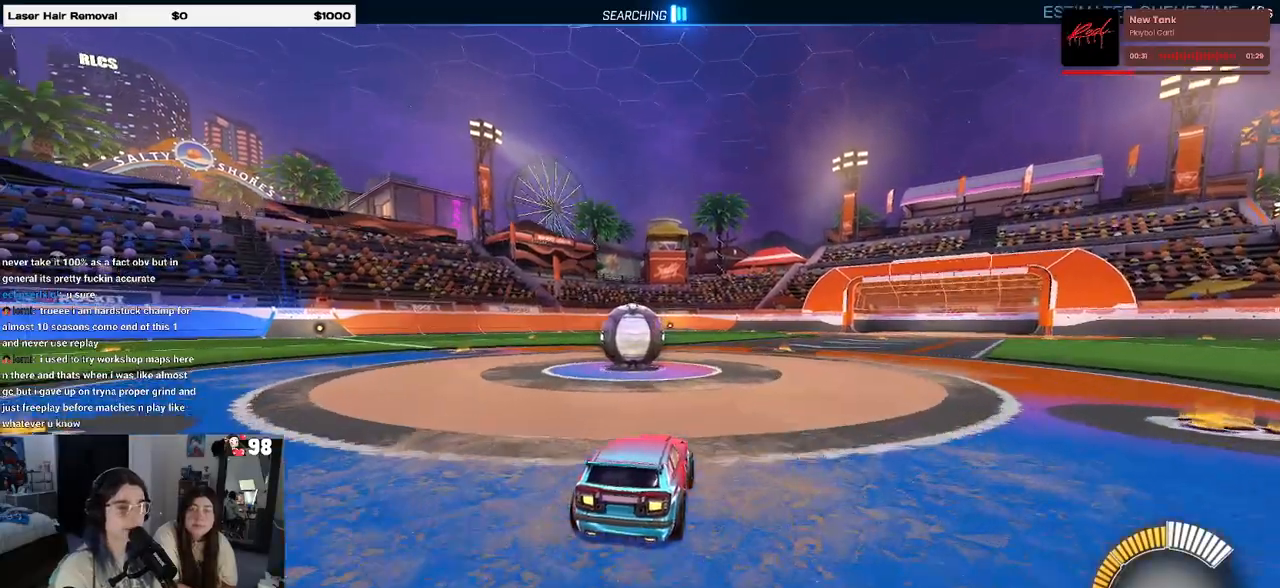
{"buttons": ["R2"], "left_stick": "left", "right_stick": "center", "events": [[167, "R2", "down"], [217, "left_stick", "right"], [317, "left_stick", "center"], [417, "left_stick", "left"]]}
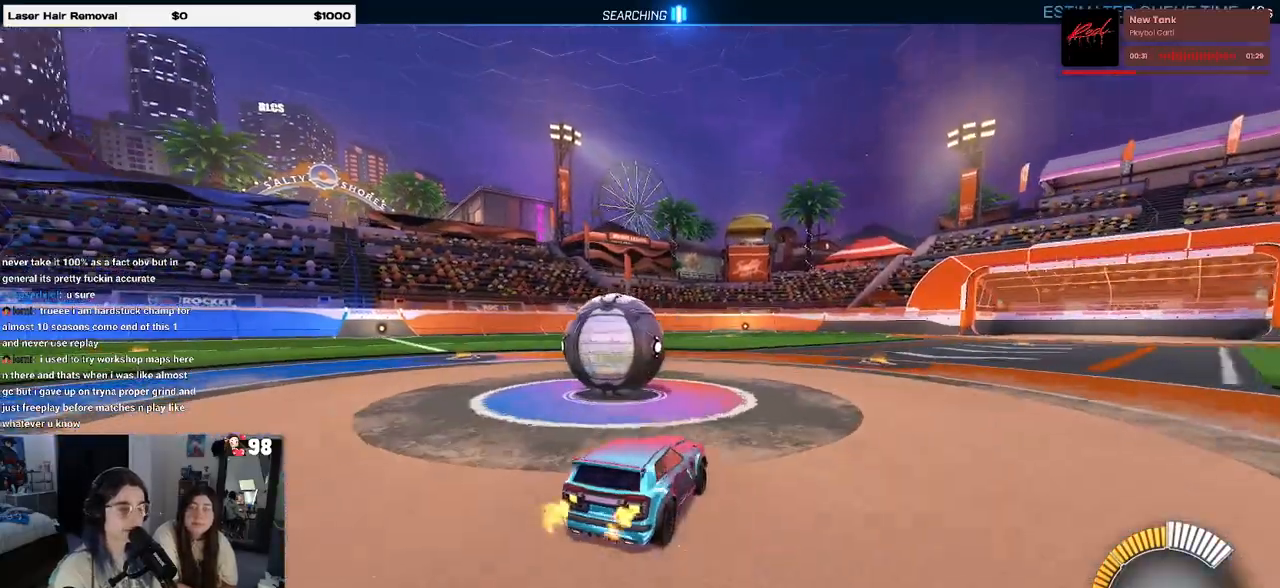
{"buttons": ["R1", "R2"], "left_stick": "left", "right_stick": "center", "events": [[83, "R2", "up"], [183, "left_stick", "center"], [333, "left_stick", "left"], [350, "R2", "down"], [417, "R1", "down"]]}
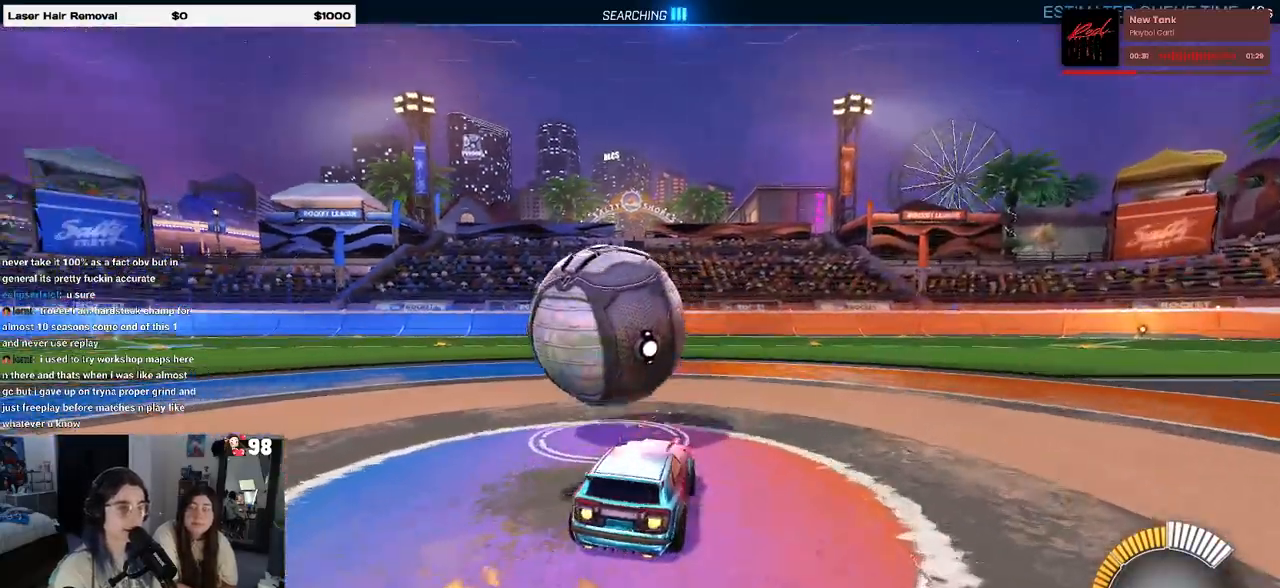
{"buttons": ["R2"], "left_stick": "center", "right_stick": "center", "events": [[133, "left_stick", "center"], [483, "R1", "up"]]}
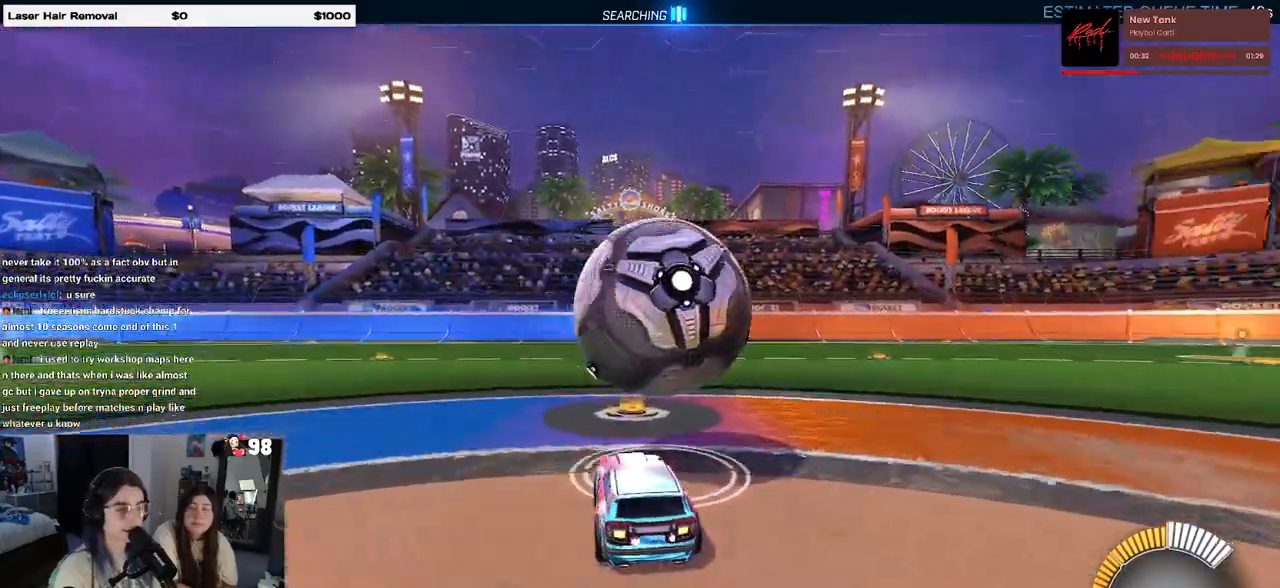
{"buttons": [], "left_stick": "center", "right_stick": "center", "events": [[17, "left_stick", "right"], [133, "R2", "up"], [183, "left_stick", "center"]]}
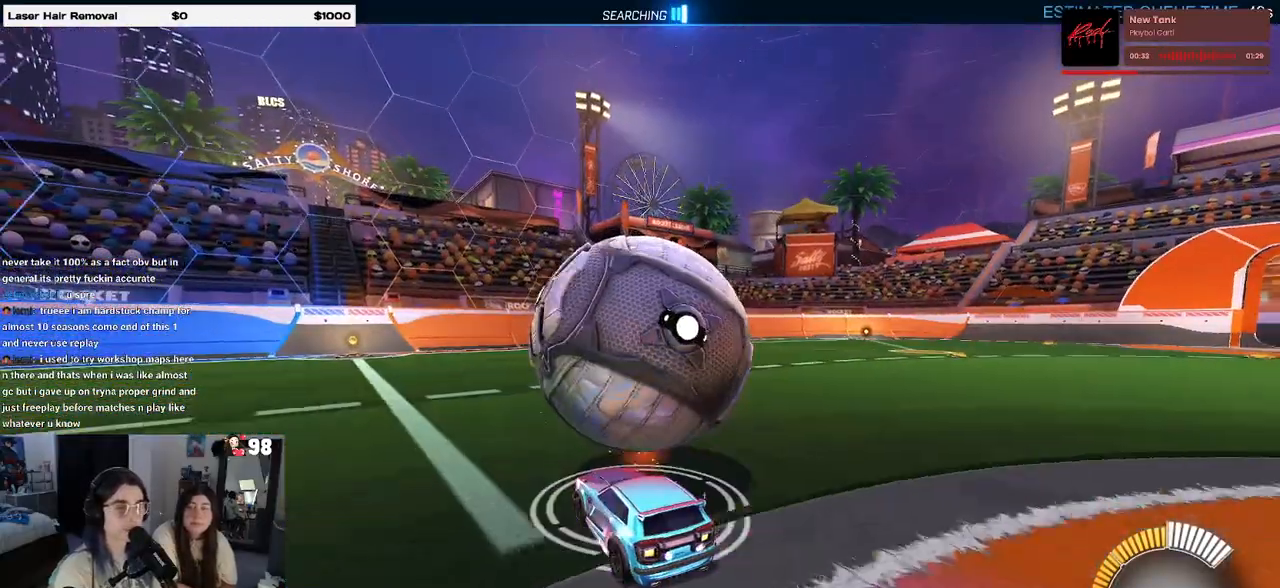
{"buttons": ["R2"], "left_stick": "center", "right_stick": "center", "events": [[350, "R2", "down"]]}
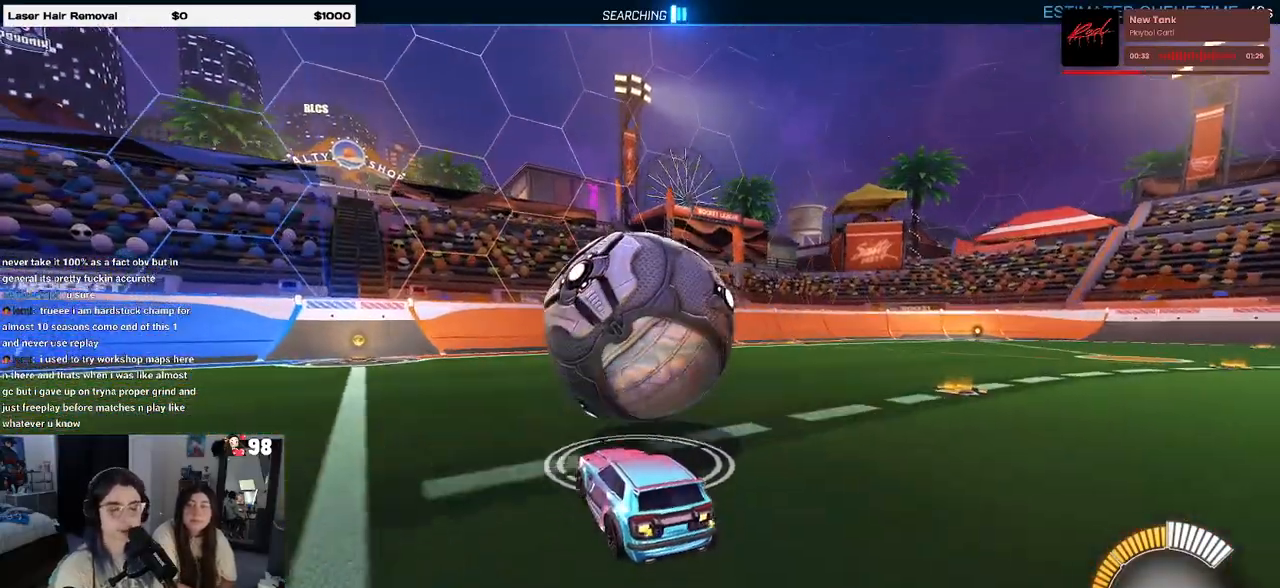
{"buttons": ["L2"], "left_stick": "center", "right_stick": "center", "events": [[317, "R2", "up"], [400, "L2", "down"]]}
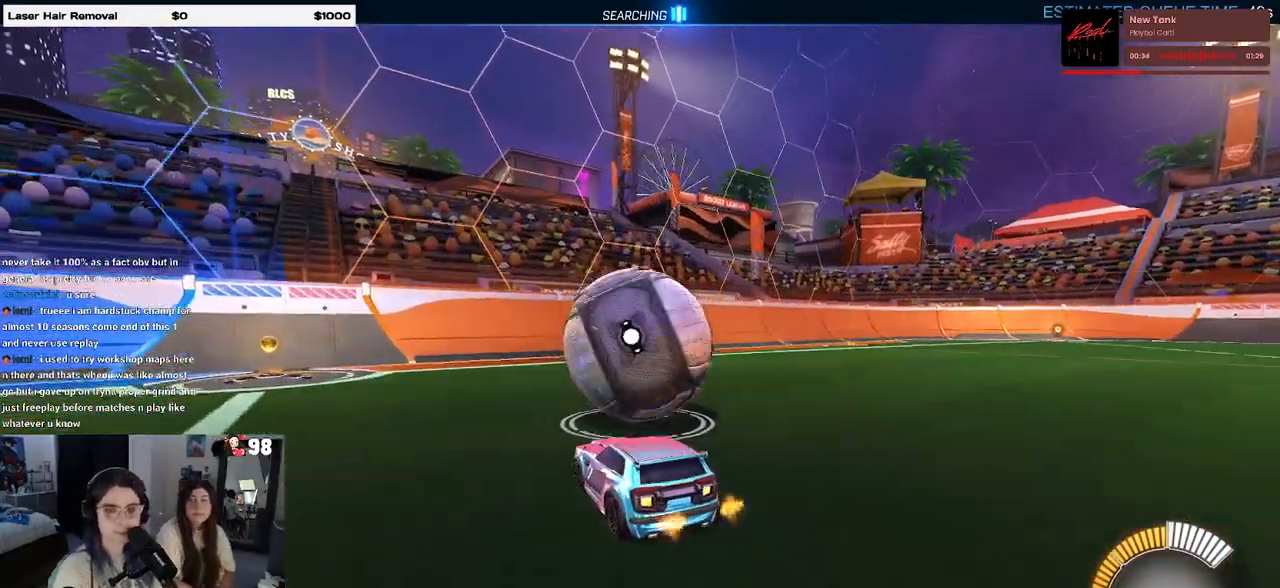
{"buttons": ["R2"], "left_stick": "center", "right_stick": "center", "events": [[33, "R2", "down"], [117, "L2", "up"]]}
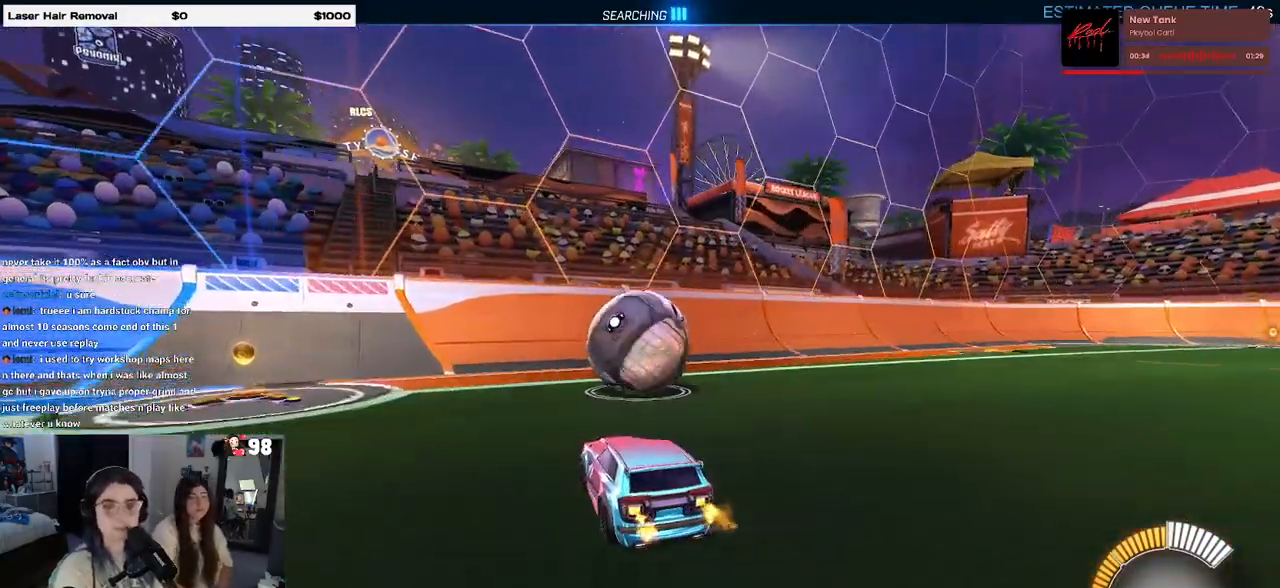
{"buttons": ["R2"], "left_stick": "center", "right_stick": "center", "events": []}
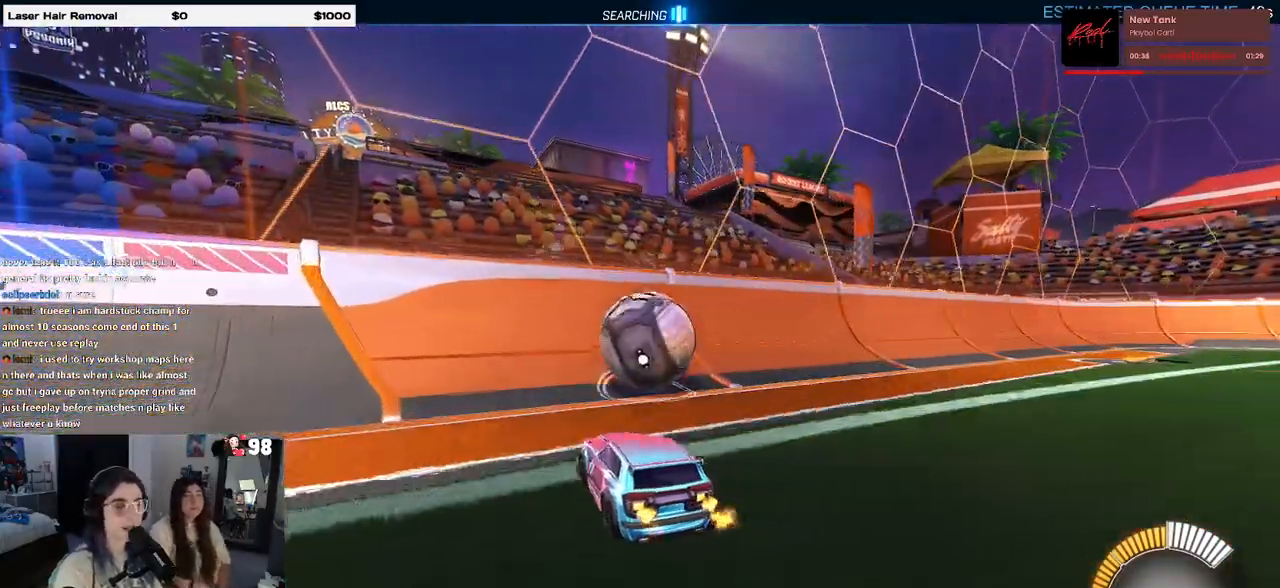
{"buttons": ["R2"], "left_stick": "center", "right_stick": "center", "events": [[100, "left_stick", "right"], [283, "left_stick", "center"], [300, "R1", "down"], [500, "R1", "up"]]}
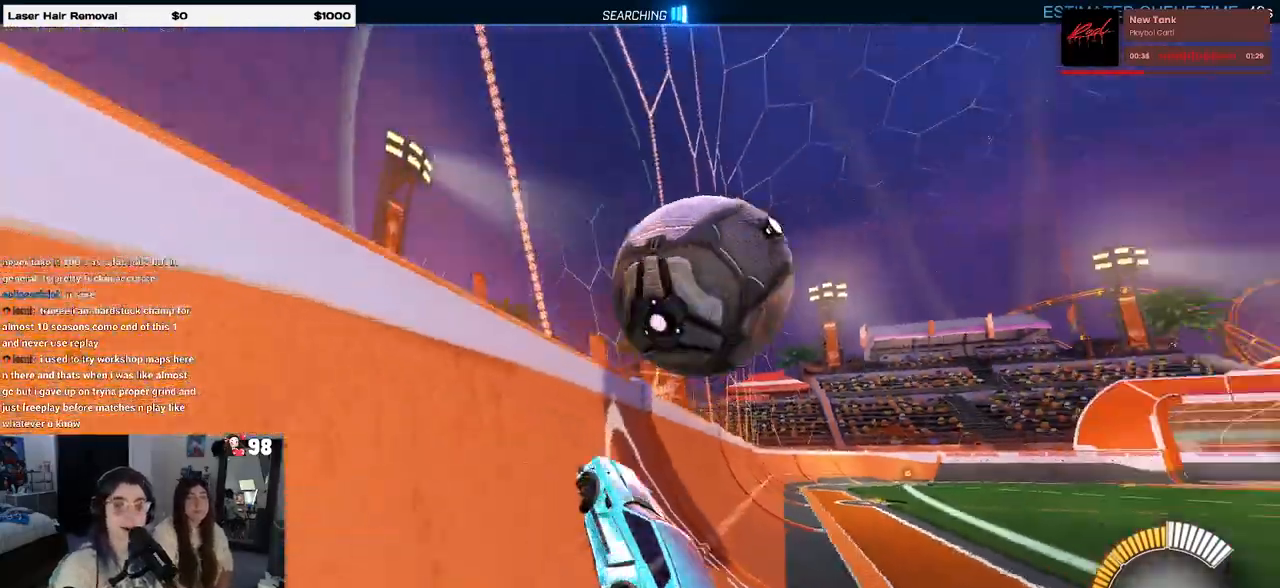
{"buttons": ["CROSS", "R2"], "left_stick": "center", "right_stick": "center", "events": [[83, "left_stick", "right"], [383, "left_stick", "center"], [467, "CROSS", "down"]]}
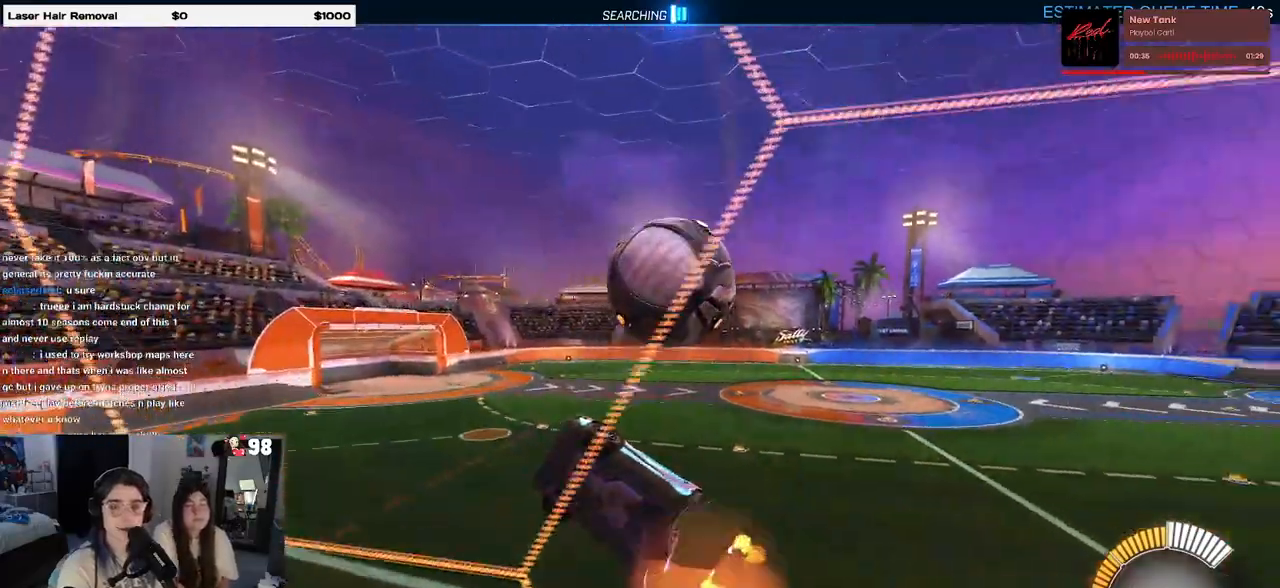
{"buttons": ["L1", "R2"], "left_stick": "right", "right_stick": "center", "events": [[67, "left_stick", "down-right"], [83, "L1", "down"], [183, "CROSS", "up"], [467, "left_stick", "right"]]}
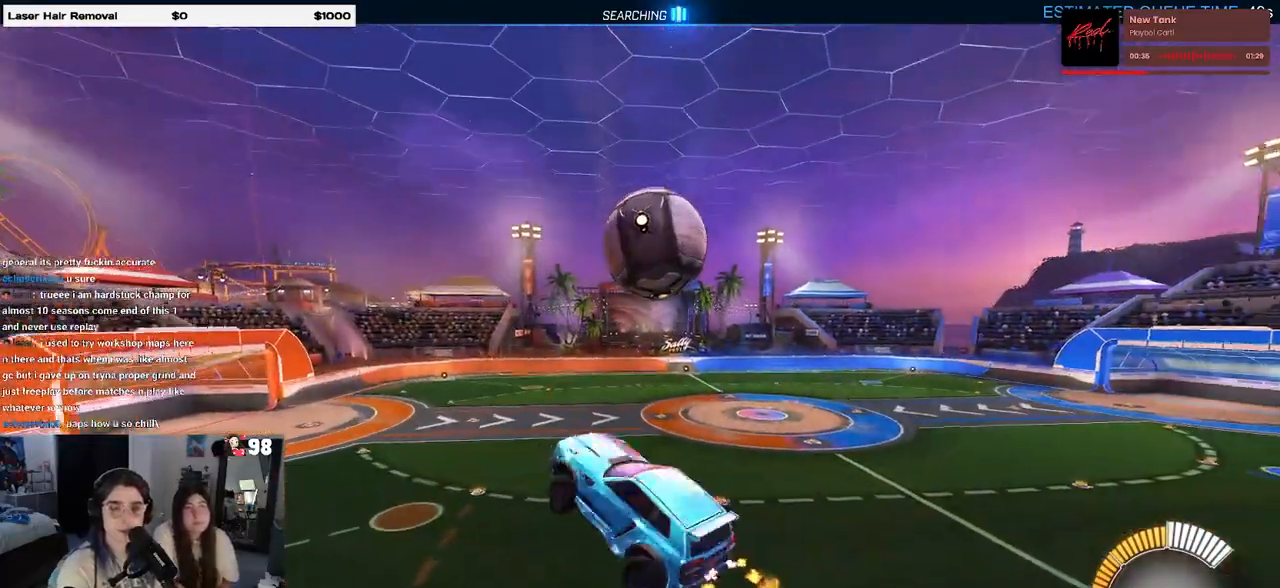
{"buttons": ["L1", "R2"], "left_stick": "left", "right_stick": "center", "events": [[67, "left_stick", "up-right"], [233, "left_stick", "up-left"], [417, "left_stick", "left"]]}
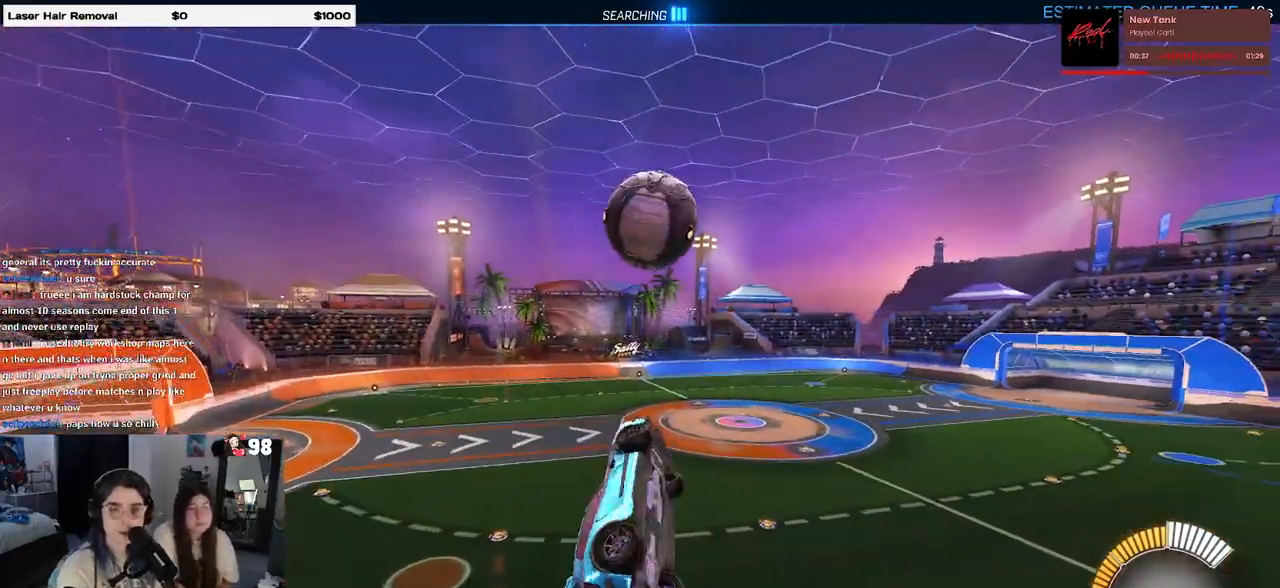
{"buttons": ["L1", "R1", "R2"], "left_stick": "left", "right_stick": "center", "events": [[67, "L1", "up"], [117, "left_stick", "center"], [167, "R1", "down"], [183, "CROSS", "down"], [217, "left_stick", "left"], [267, "L1", "down"], [300, "CROSS", "up"]]}
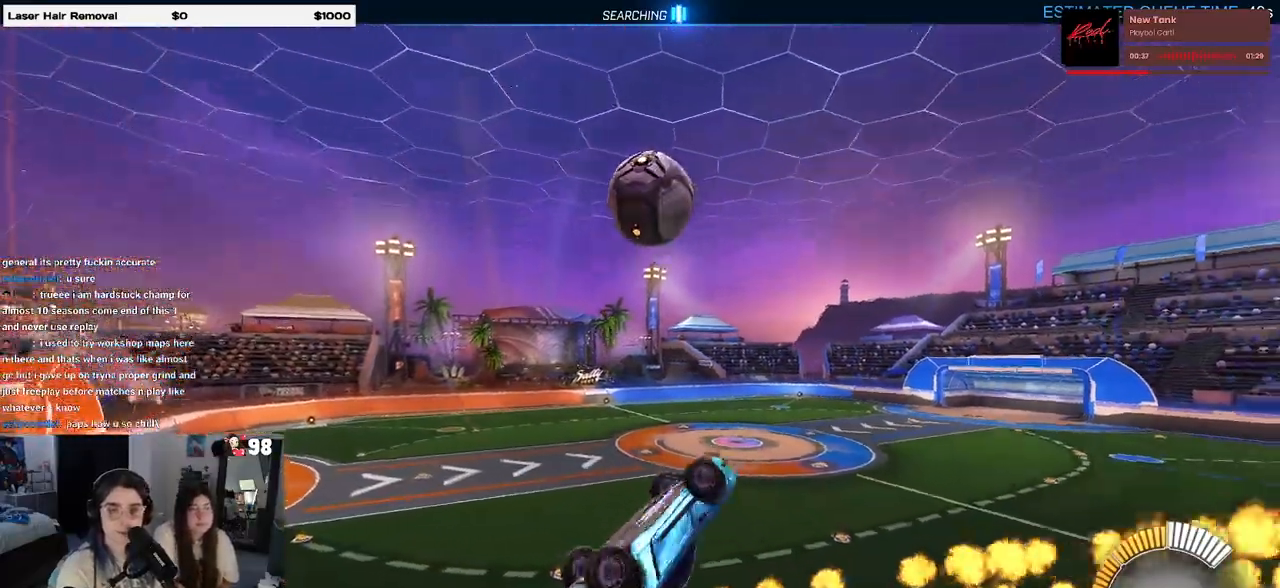
{"buttons": ["L1", "R2"], "left_stick": "left", "right_stick": "center", "events": [[283, "R1", "up"]]}
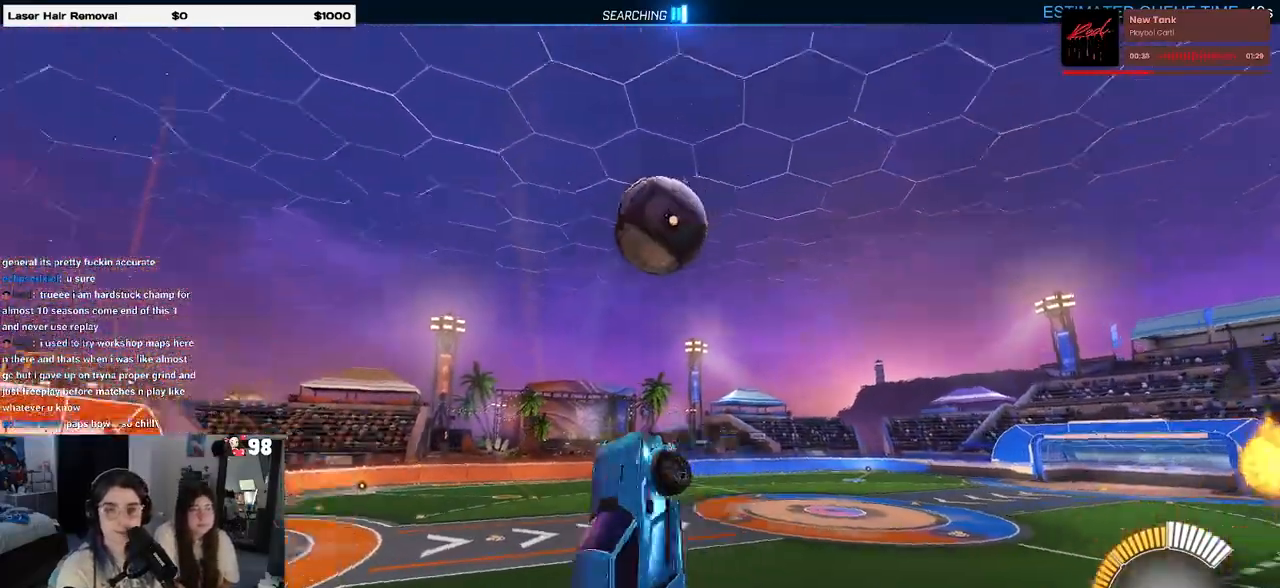
{"buttons": ["SQUARE", "R2"], "left_stick": "right", "right_stick": "center", "events": [[17, "TRIANGLE", "down"], [100, "TRIANGLE", "up"], [117, "L1", "up"], [183, "left_stick", "right"], [283, "SQUARE", "down"]]}
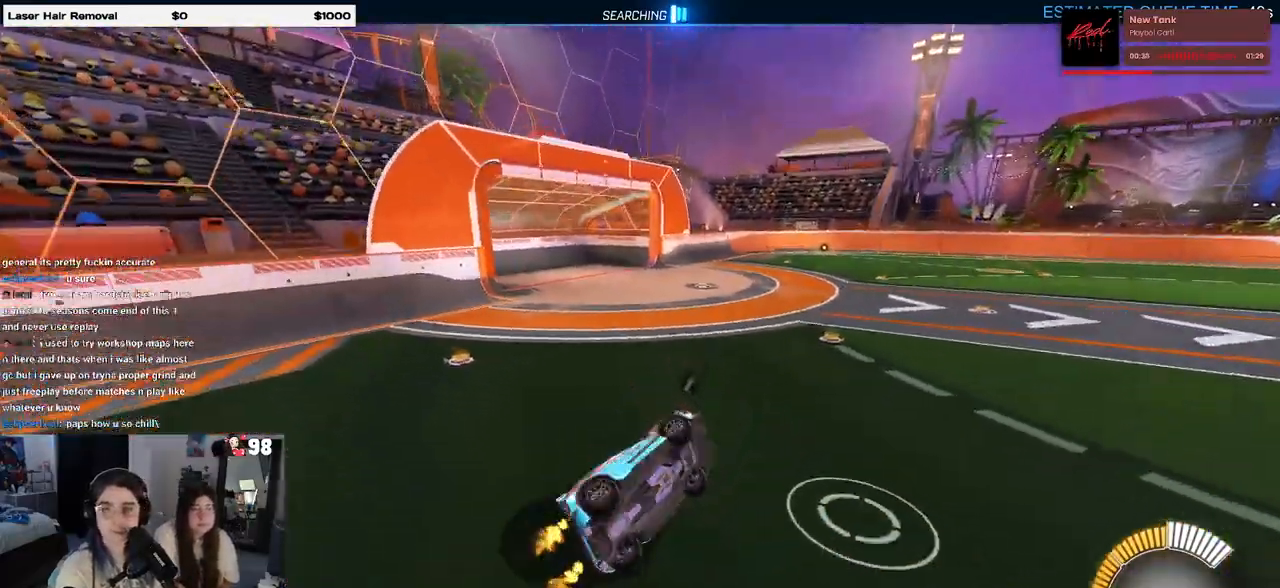
{"buttons": ["CROSS", "R2"], "left_stick": "up-right", "right_stick": "center", "events": [[100, "SQUARE", "up"], [100, "left_stick", "center"], [200, "left_stick", "left"], [367, "left_stick", "center"], [417, "left_stick", "right"], [450, "CROSS", "down"], [483, "left_stick", "up-right"]]}
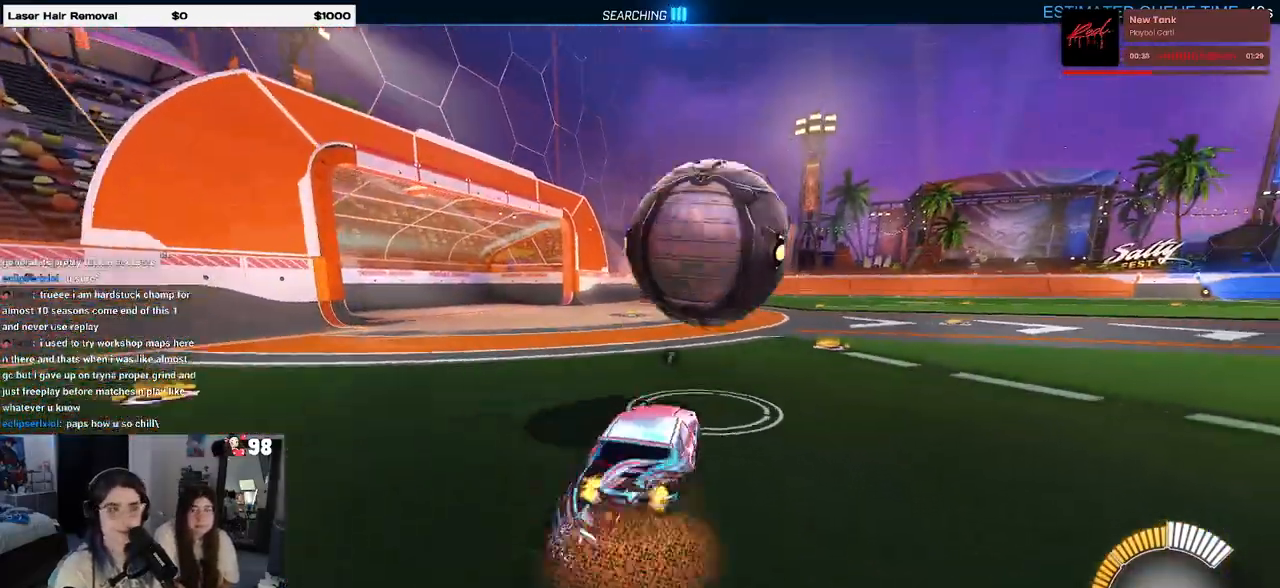
{"buttons": [], "left_stick": "center", "right_stick": "center", "events": [[50, "CROSS", "up"], [117, "CROSS", "down"], [150, "left_stick", "up"], [267, "CROSS", "up"], [333, "R2", "up"], [333, "left_stick", "center"]]}